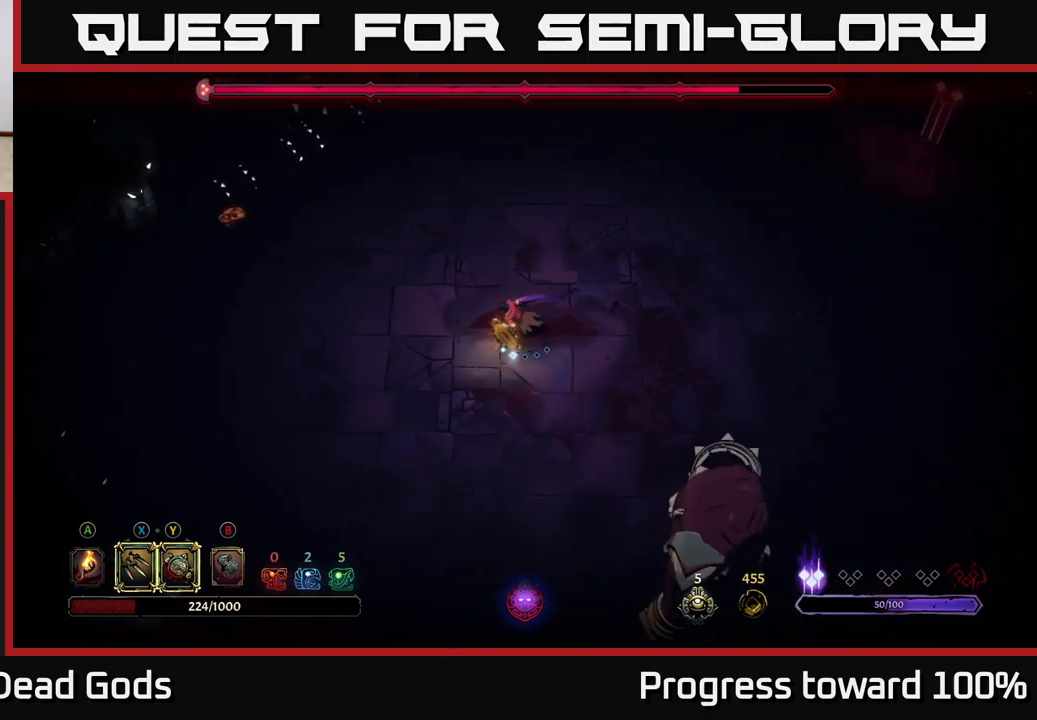
Gameplay with a controller (Xbox layout); each line is a JSON object with the inputs held at the frame after it. "events" lists button and stick changes between this image and that frame as [ms after this image, input, new state], when the widget could be followed in between. Not read: L3 R3.
{"buttons": [], "left_stick": "left", "right_stick": "center", "events": []}
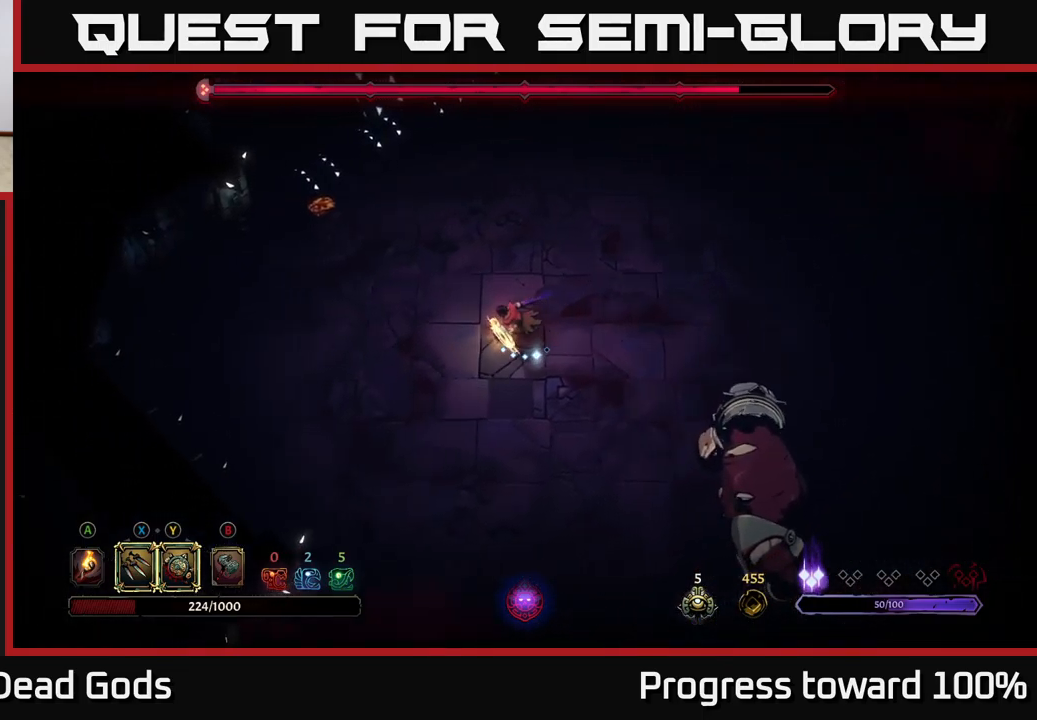
{"buttons": [], "left_stick": "down", "right_stick": "center", "events": [[333, "left_stick", "down"]]}
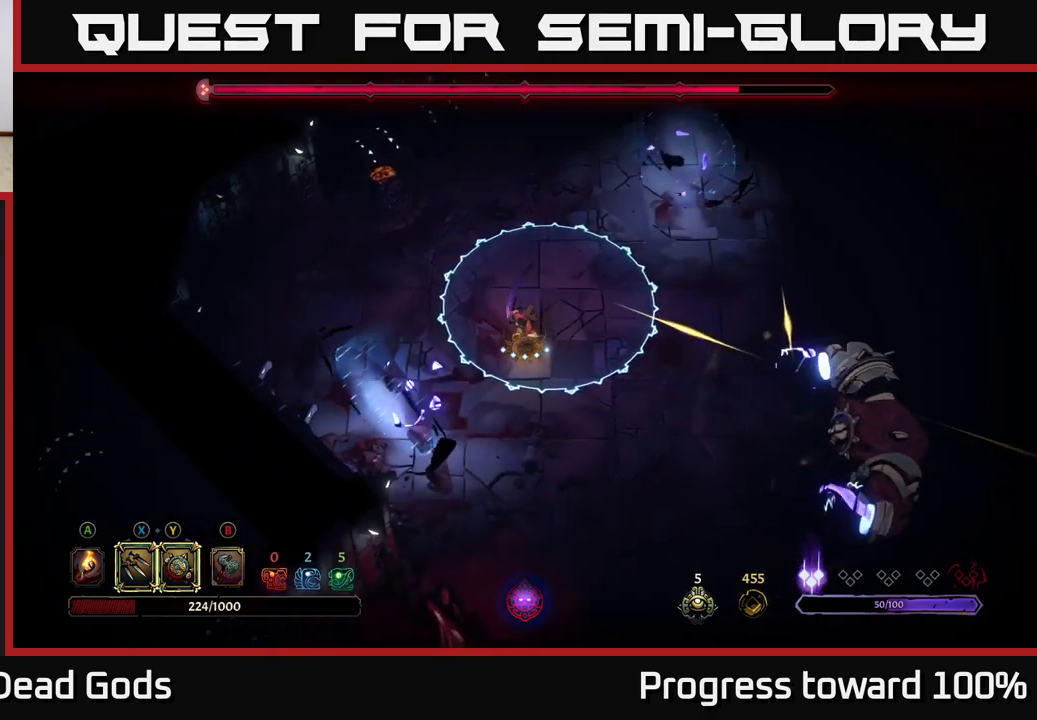
{"buttons": [], "left_stick": "down-right", "right_stick": "center", "events": [[50, "left_stick", "down-right"], [166, "R2", "down"], [450, "R2", "up"]]}
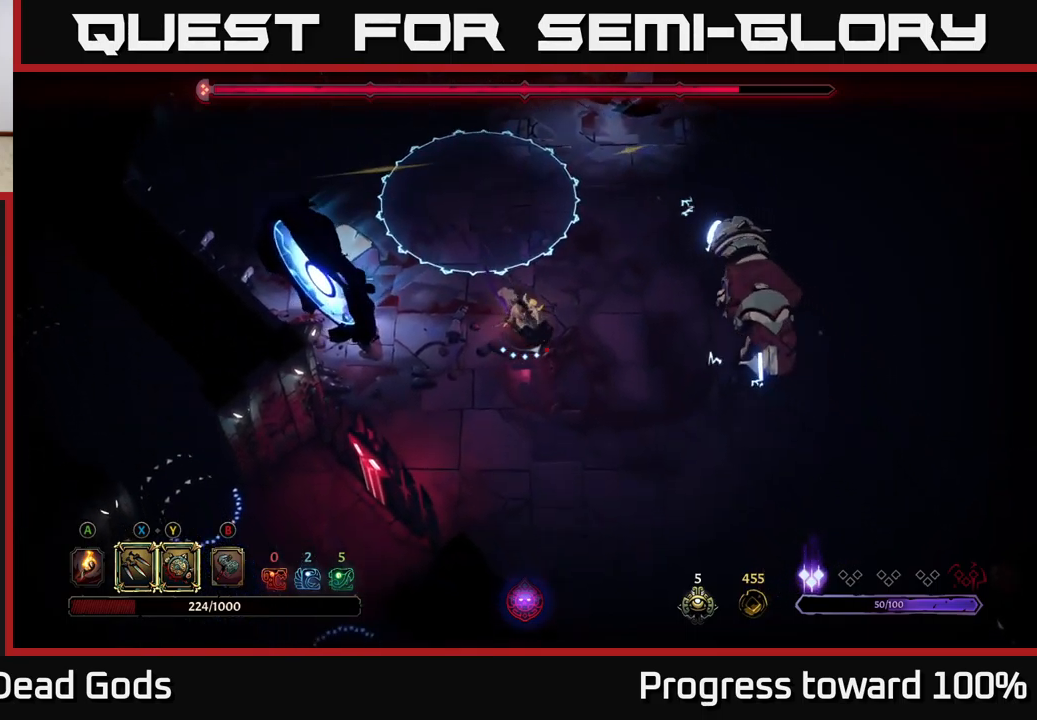
{"buttons": ["Y"], "left_stick": "right", "right_stick": "center", "events": [[100, "left_stick", "right"], [116, "Y", "down"]]}
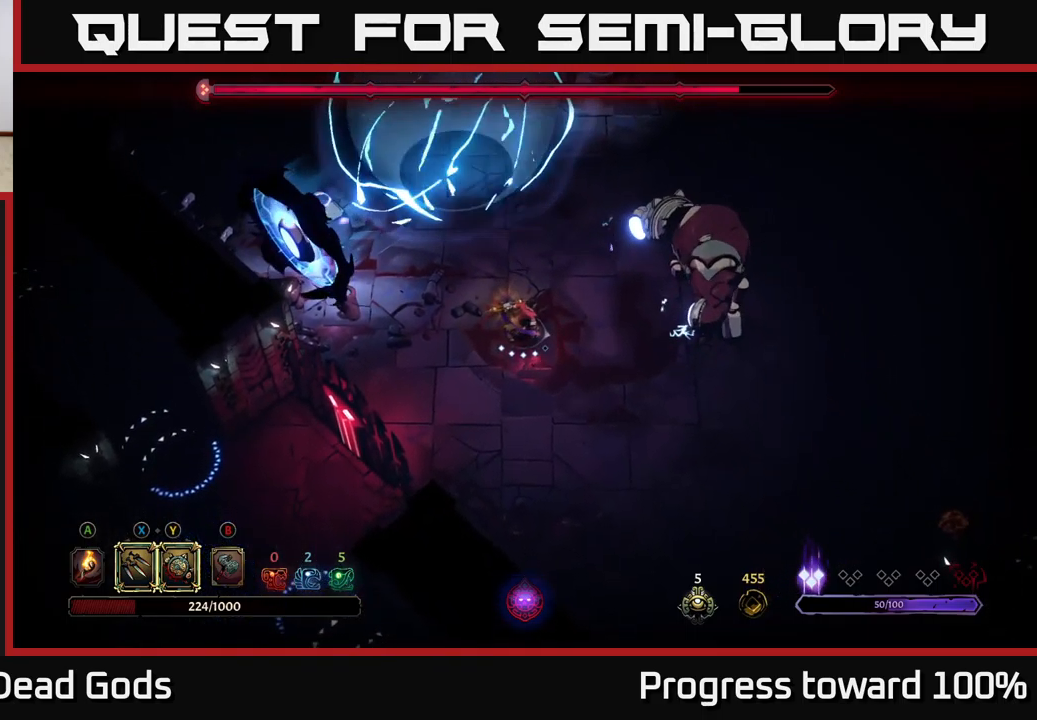
{"buttons": ["X"], "left_stick": "right", "right_stick": "center", "events": [[133, "Y", "up"], [400, "X", "down"]]}
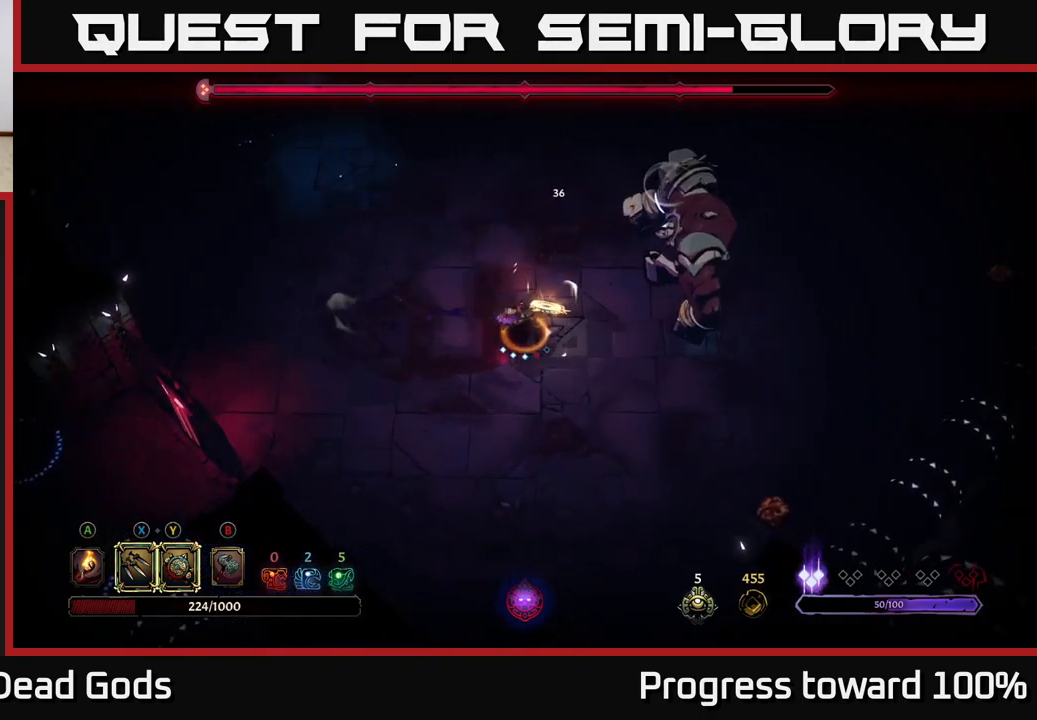
{"buttons": [], "left_stick": "right", "right_stick": "center", "events": [[50, "X", "up"], [283, "X", "down"], [483, "X", "up"]]}
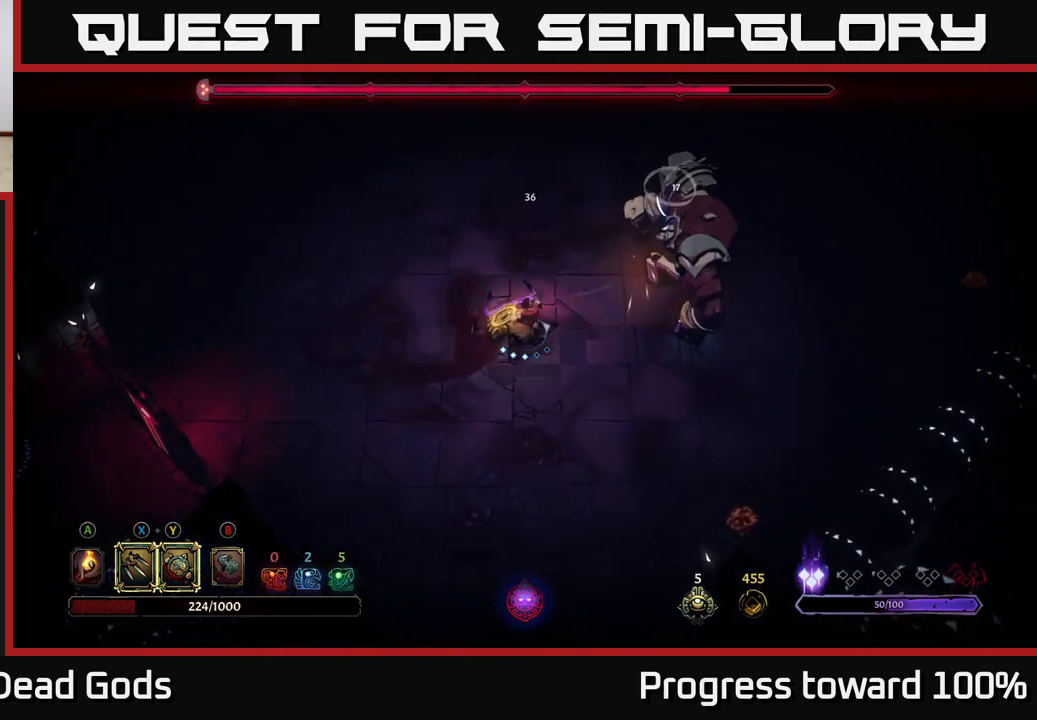
{"buttons": [], "left_stick": "right", "right_stick": "center", "events": [[216, "Y", "down"], [316, "Y", "up"]]}
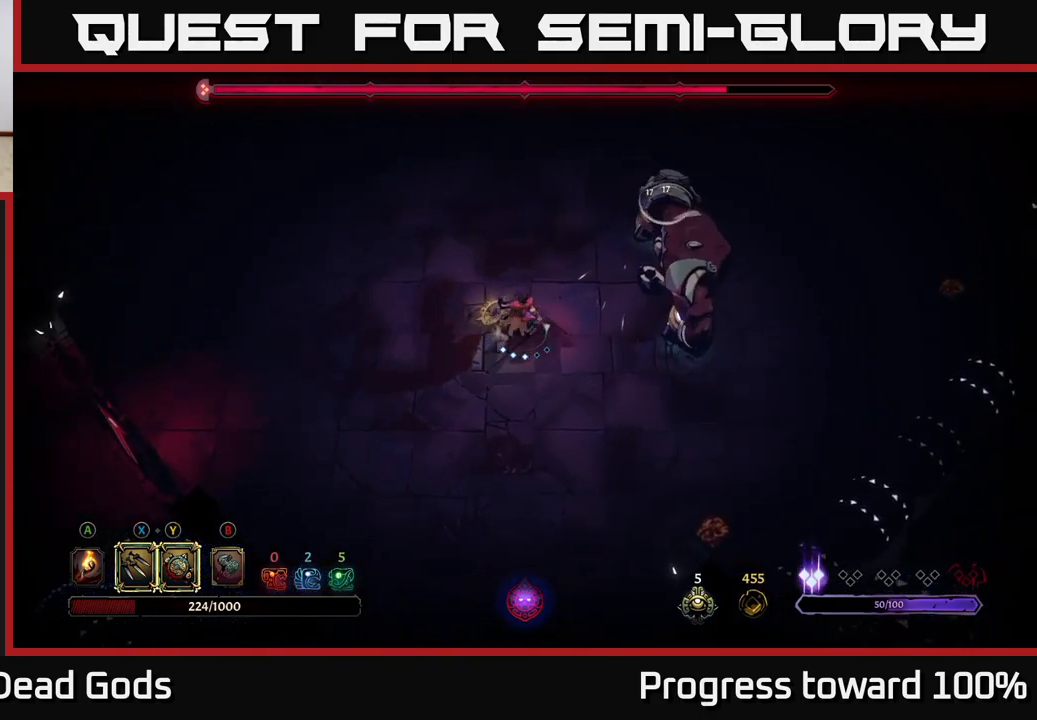
{"buttons": [], "left_stick": "left", "right_stick": "center", "events": [[33, "left_stick", "center"], [433, "left_stick", "left"]]}
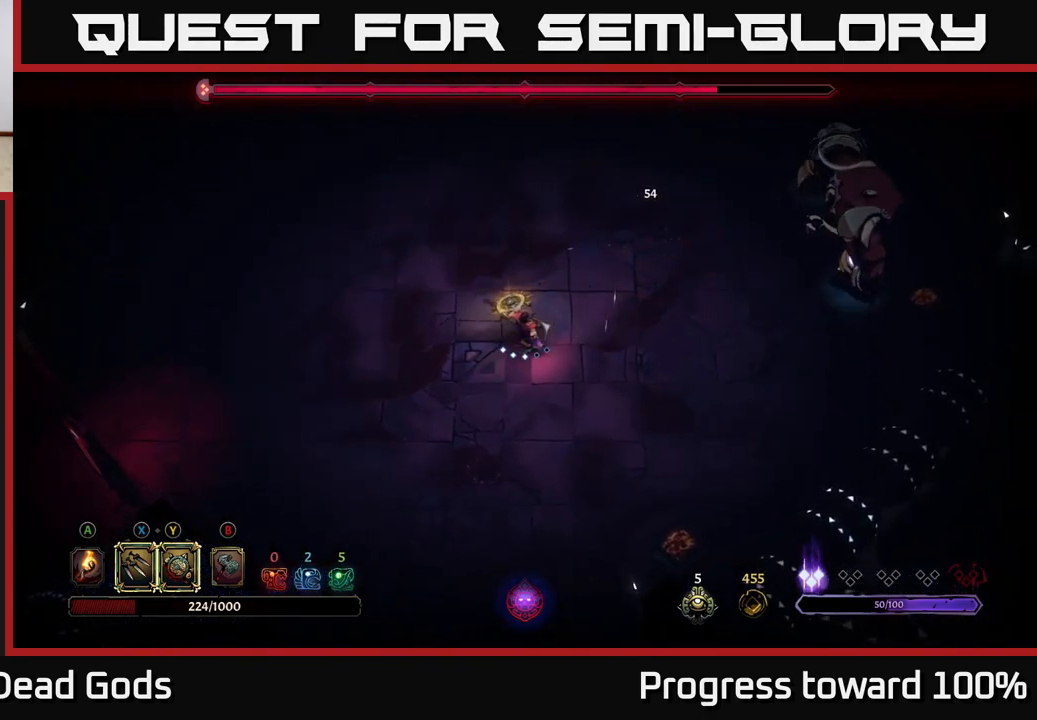
{"buttons": [], "left_stick": "up-left", "right_stick": "center", "events": [[233, "left_stick", "up-left"]]}
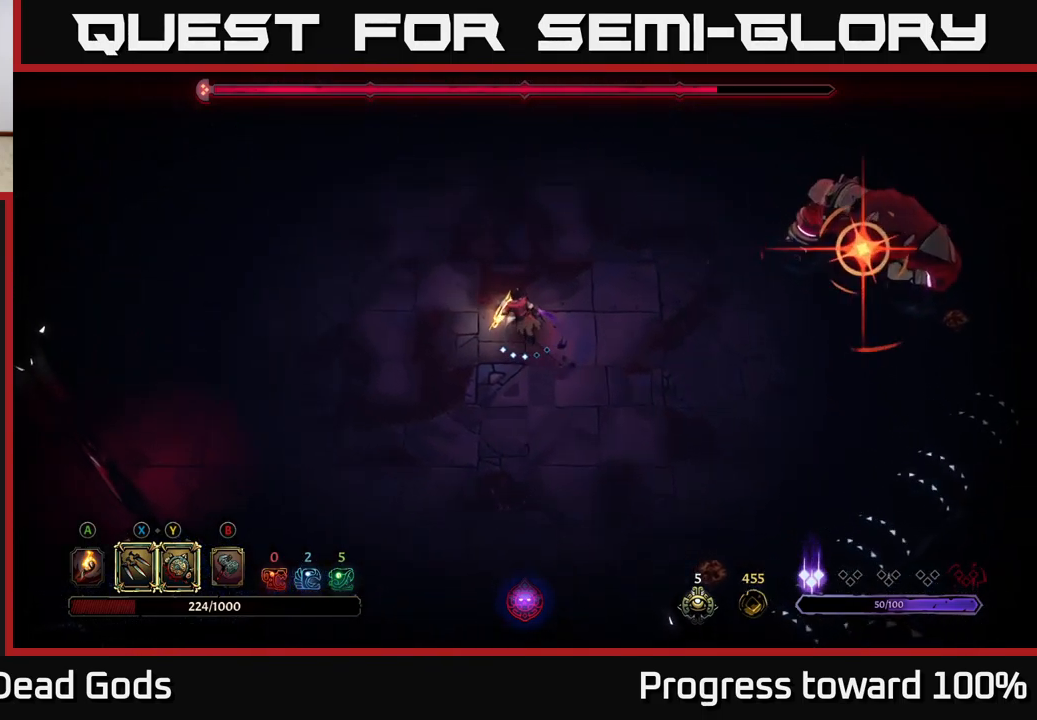
{"buttons": [], "left_stick": "up-left", "right_stick": "center", "events": []}
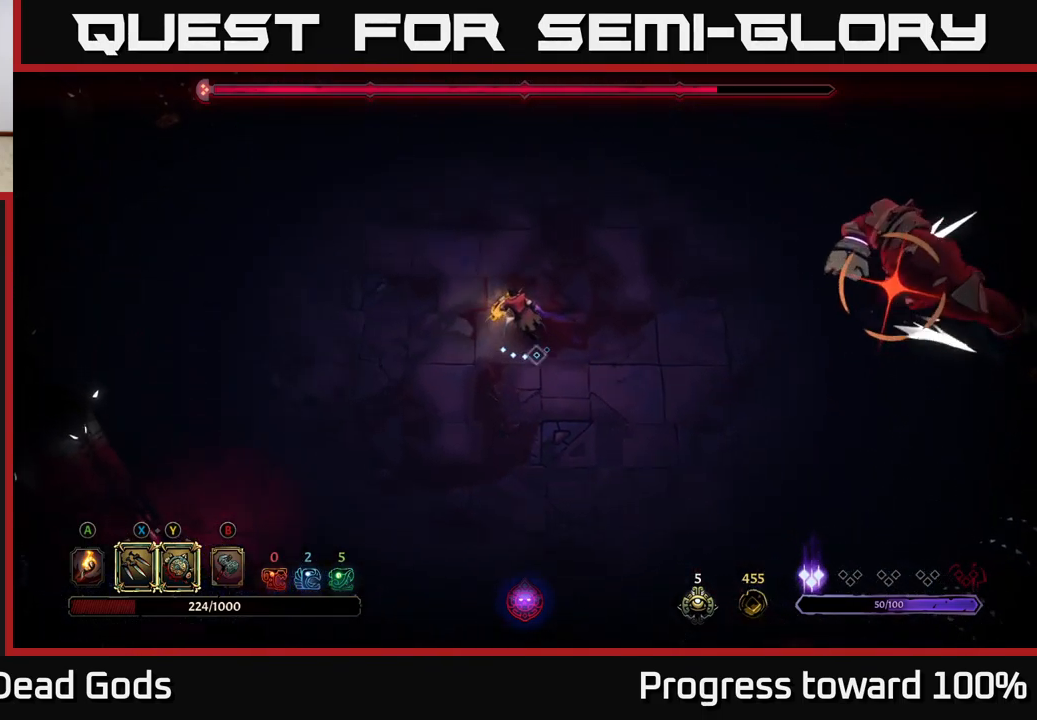
{"buttons": [], "left_stick": "center", "right_stick": "center", "events": [[200, "left_stick", "right"], [333, "L2", "down"], [433, "left_stick", "center"], [450, "L2", "up"]]}
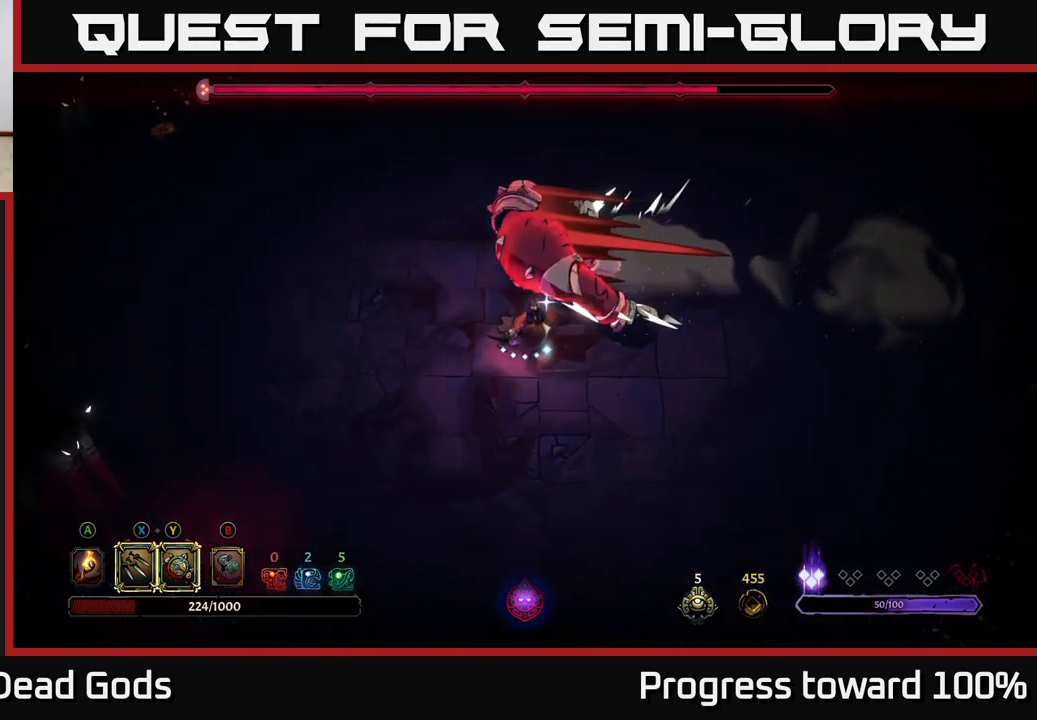
{"buttons": [], "left_stick": "up-left", "right_stick": "center", "events": [[250, "left_stick", "up-left"], [333, "X", "down"], [467, "X", "up"]]}
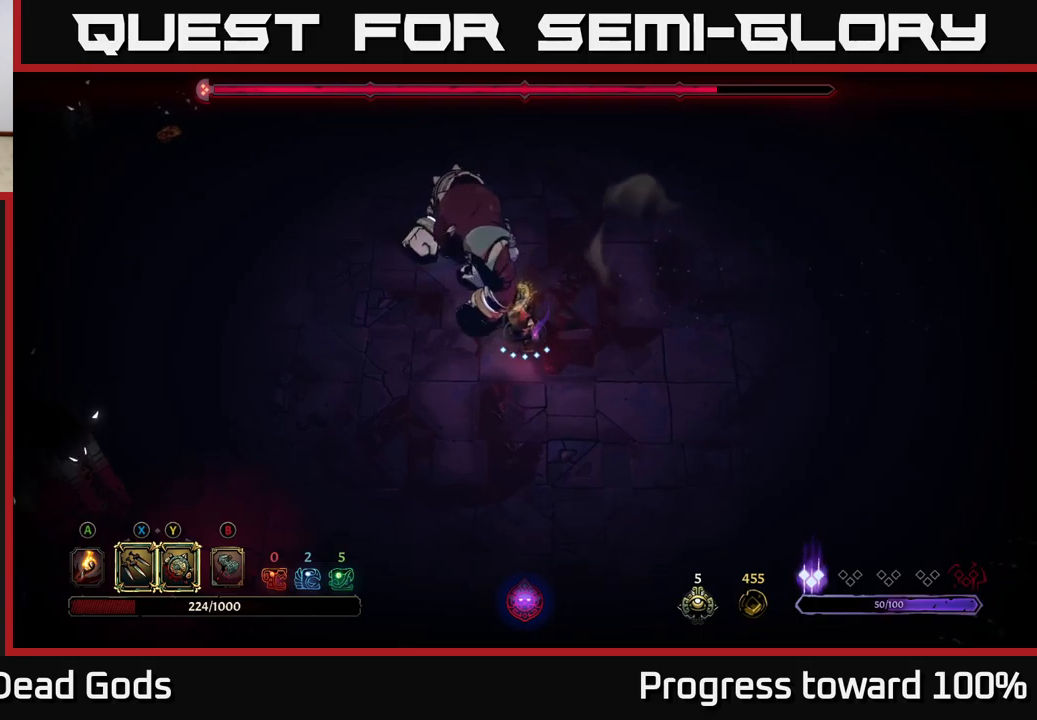
{"buttons": ["X"], "left_stick": "up-left", "right_stick": "center", "events": [[167, "X", "down"], [333, "X", "up"], [433, "X", "down"]]}
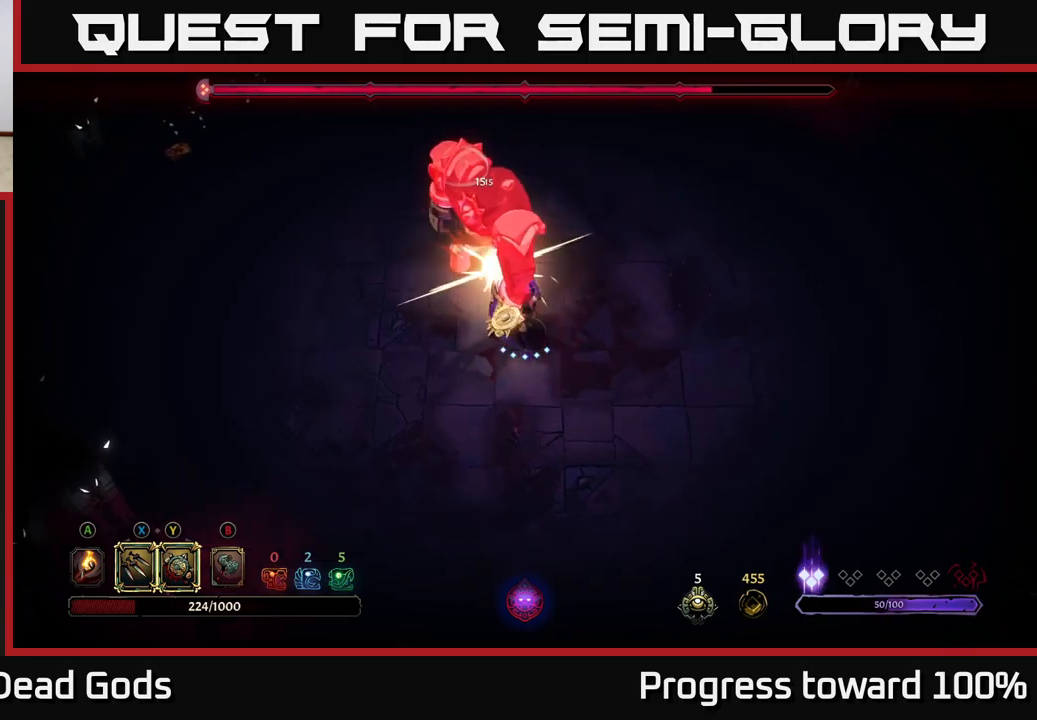
{"buttons": [], "left_stick": "center", "right_stick": "center", "events": [[117, "X", "up"], [217, "left_stick", "center"]]}
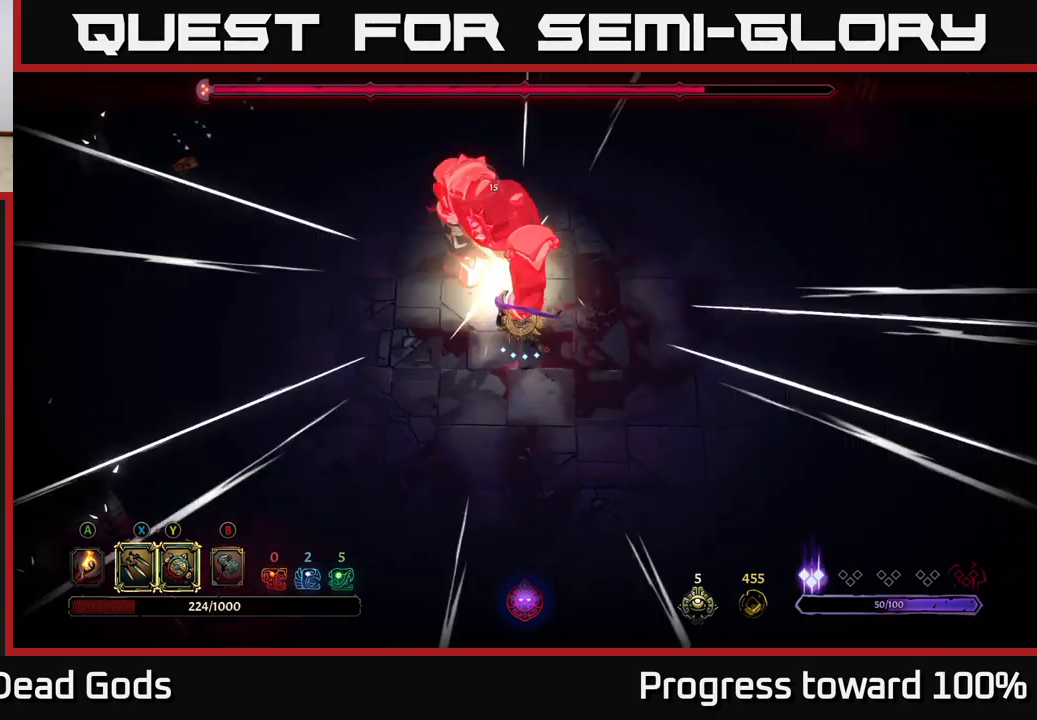
{"buttons": ["Y"], "left_stick": "center", "right_stick": "center", "events": [[283, "Y", "down"]]}
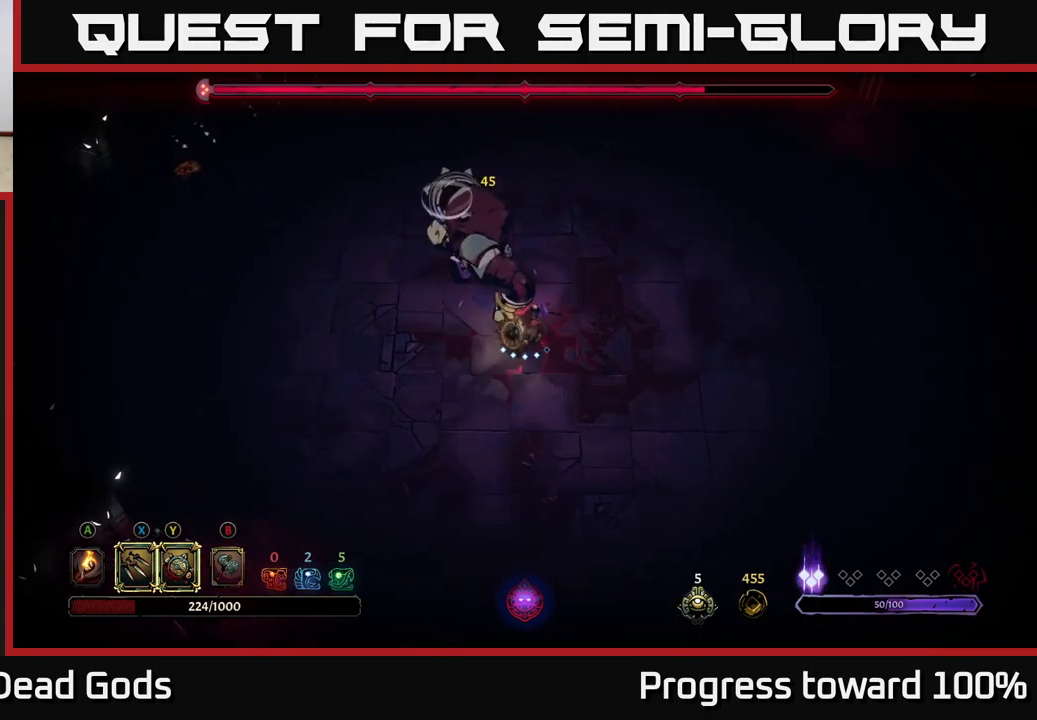
{"buttons": [], "left_stick": "center", "right_stick": "center", "events": [[317, "Y", "up"]]}
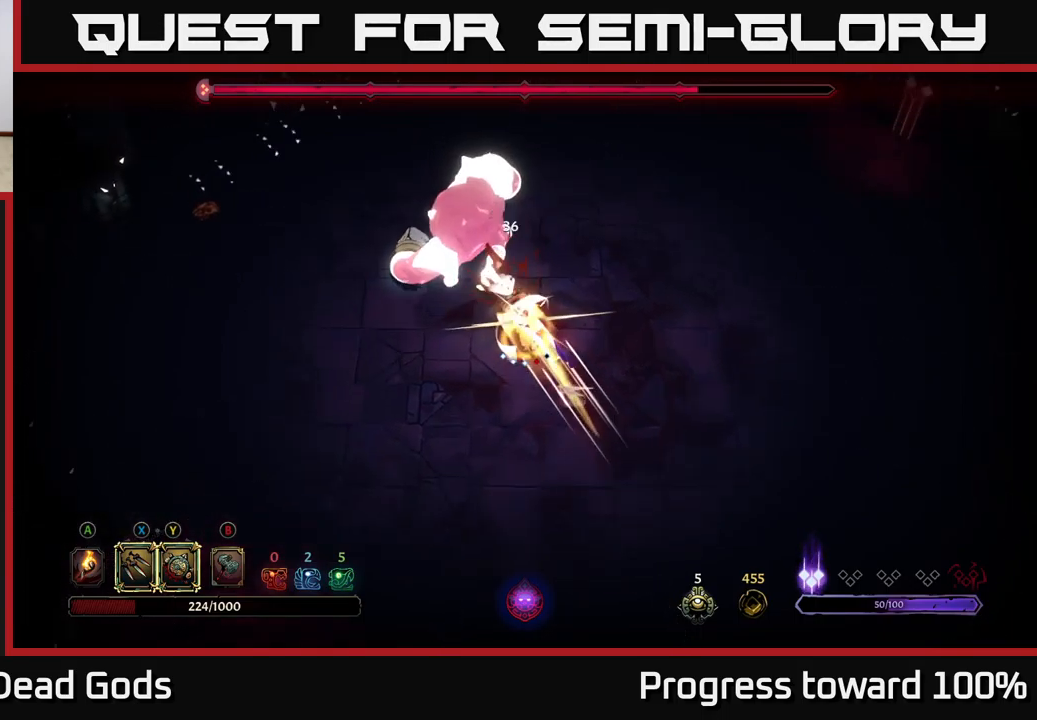
{"buttons": ["R2"], "left_stick": "right", "right_stick": "center", "events": [[250, "left_stick", "right"], [367, "R2", "down"]]}
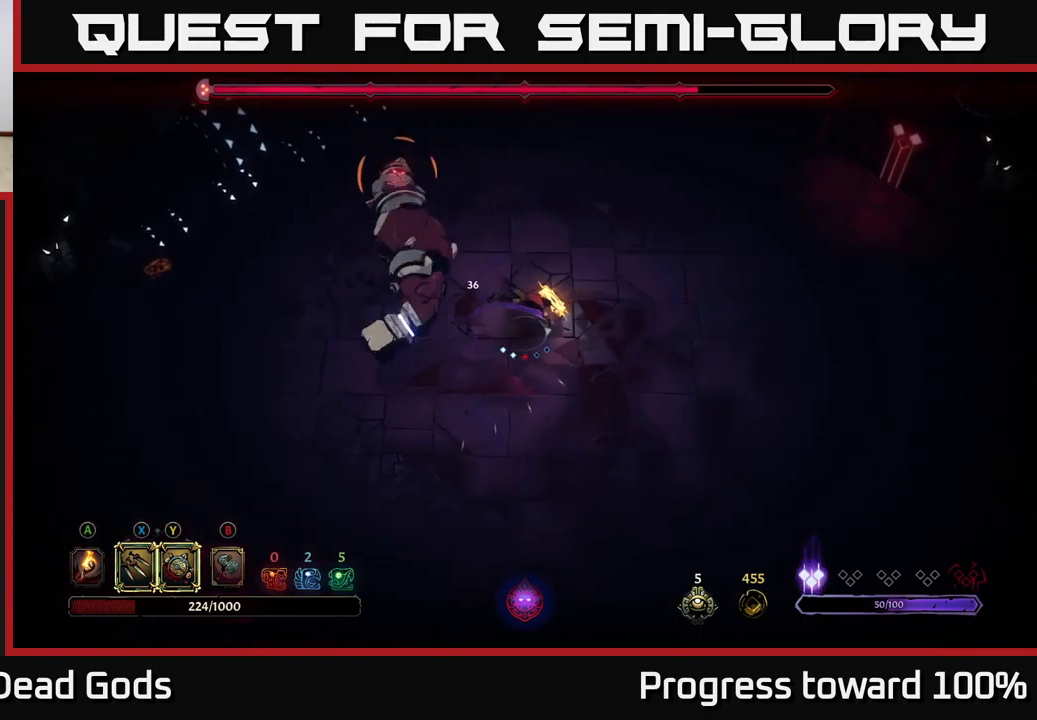
{"buttons": [], "left_stick": "right", "right_stick": "center", "events": [[283, "R2", "up"]]}
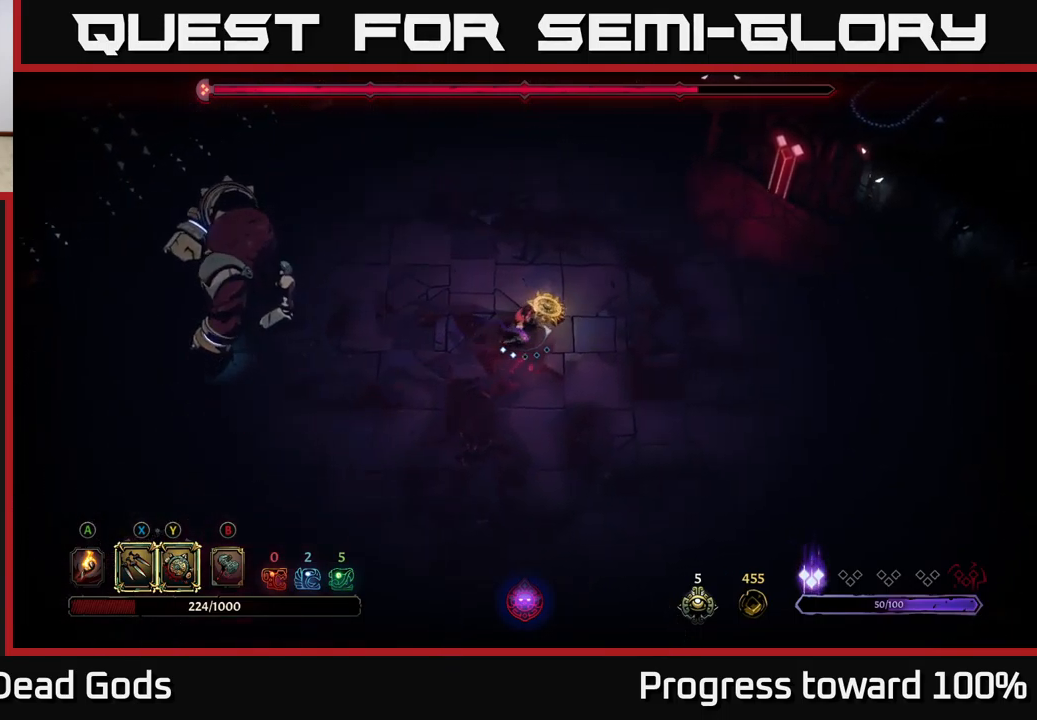
{"buttons": ["Y"], "left_stick": "left", "right_stick": "center", "events": [[133, "left_stick", "left"], [383, "Y", "down"]]}
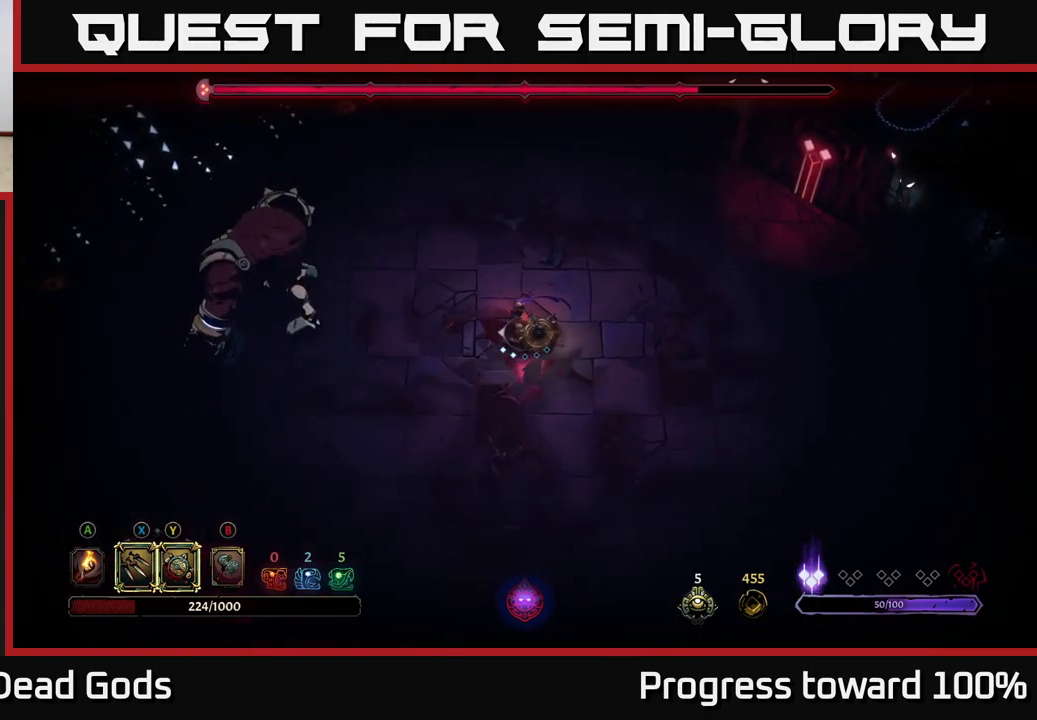
{"buttons": [], "left_stick": "center", "right_stick": "center", "events": [[200, "Y", "up"], [500, "left_stick", "center"]]}
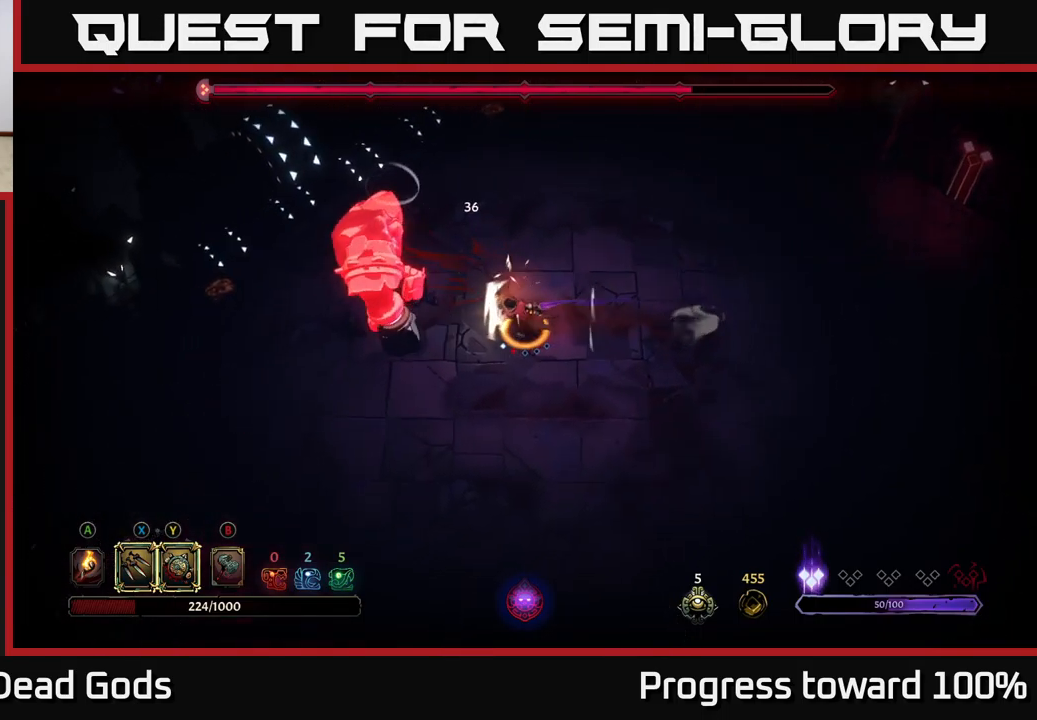
{"buttons": ["X"], "left_stick": "center", "right_stick": "center", "events": [[100, "X", "down"], [217, "X", "up"], [400, "X", "down"]]}
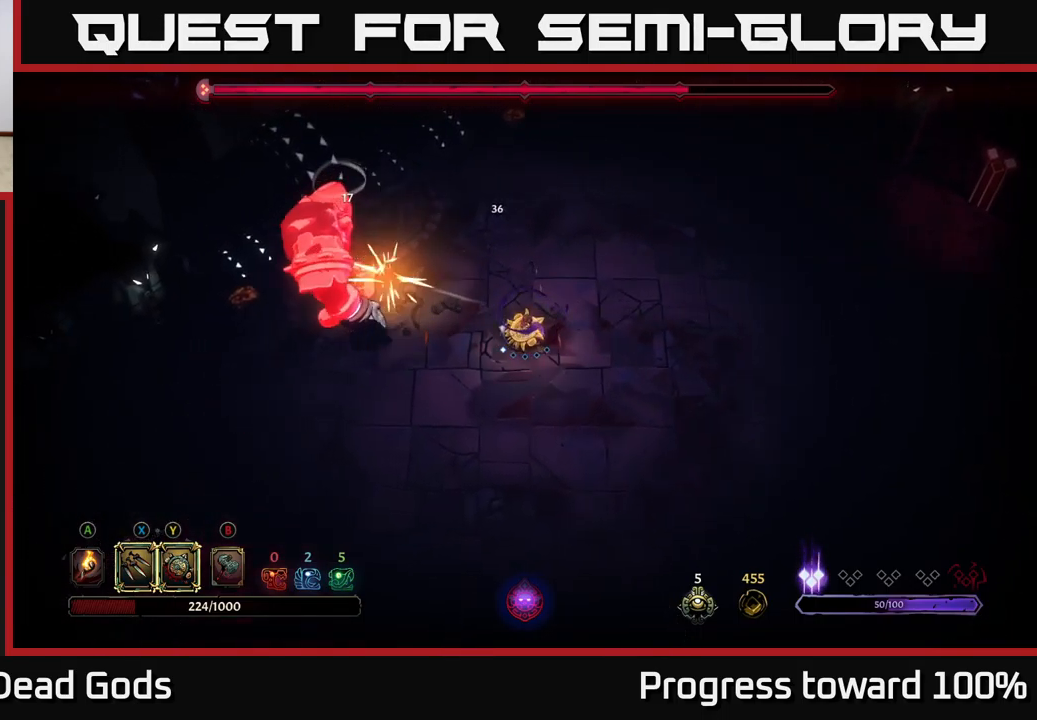
{"buttons": [], "left_stick": "down-right", "right_stick": "center", "events": [[100, "X", "up"], [417, "left_stick", "down"], [484, "left_stick", "down-right"]]}
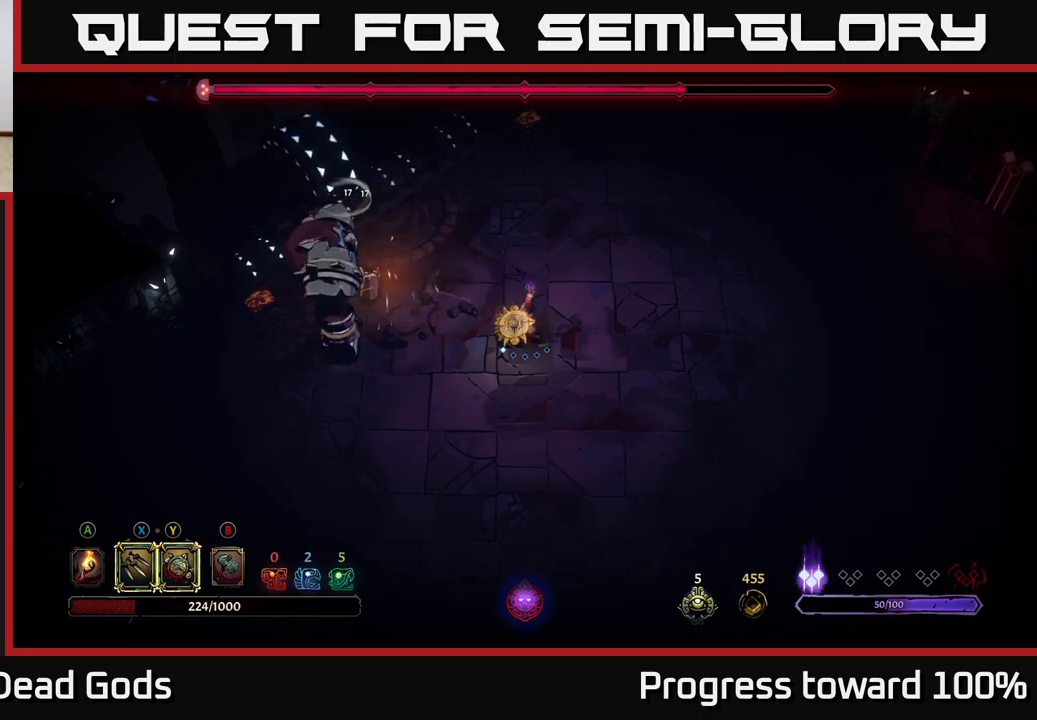
{"buttons": [], "left_stick": "down-right", "right_stick": "center", "events": []}
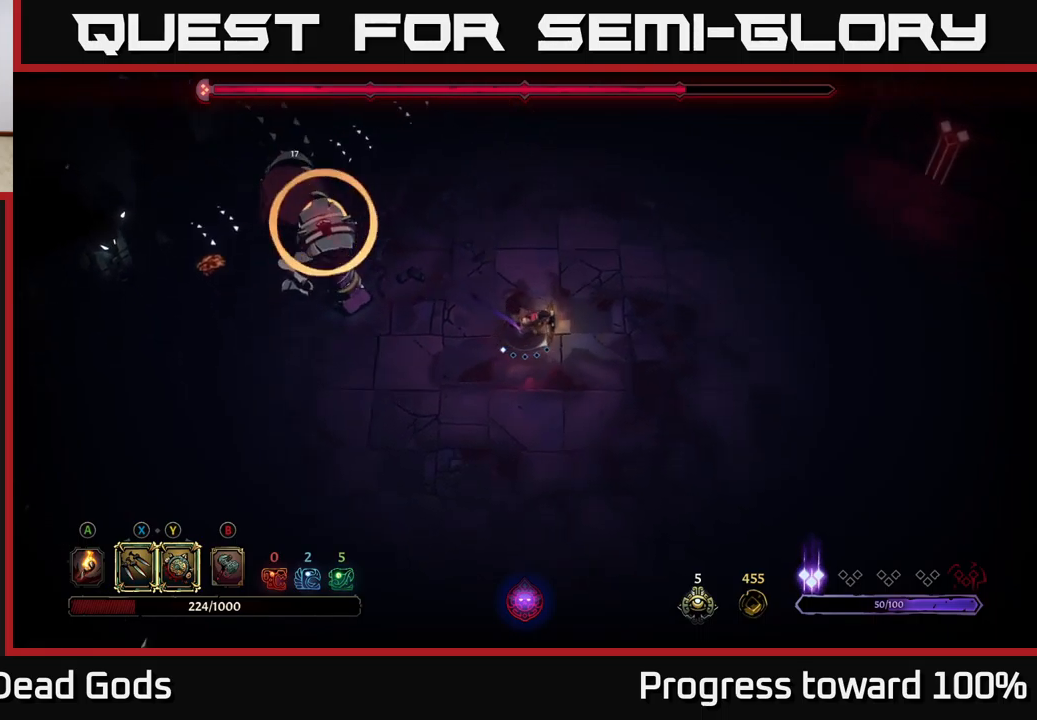
{"buttons": [], "left_stick": "down-right", "right_stick": "center", "events": []}
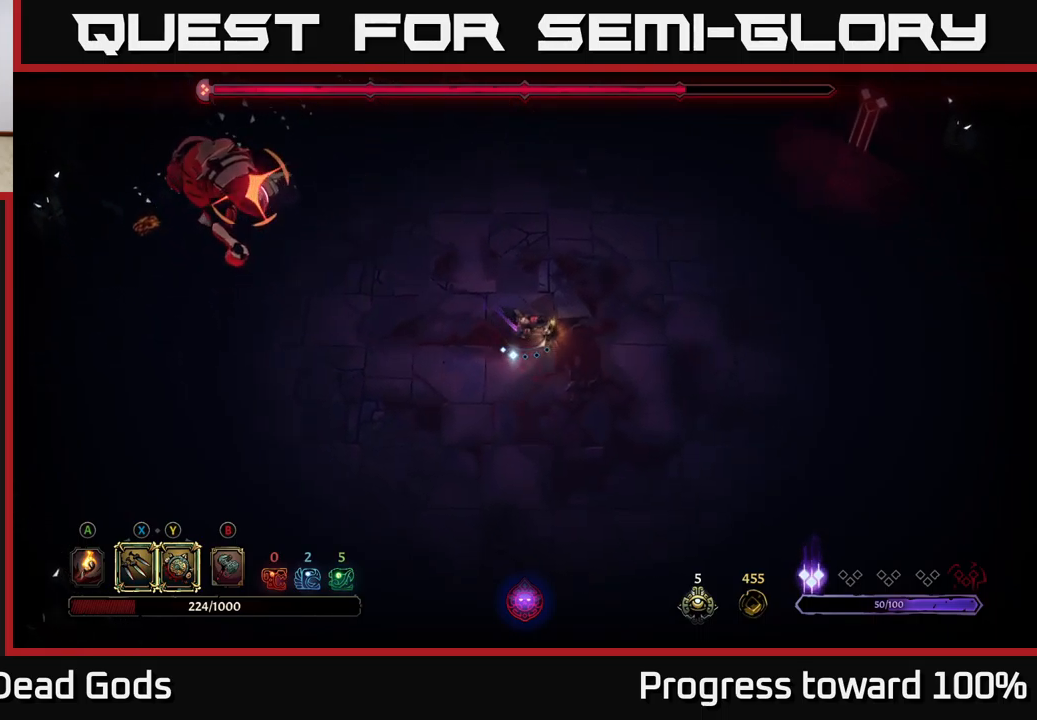
{"buttons": ["L2"], "left_stick": "up-left", "right_stick": "center", "events": [[334, "left_stick", "up-left"], [484, "L2", "down"]]}
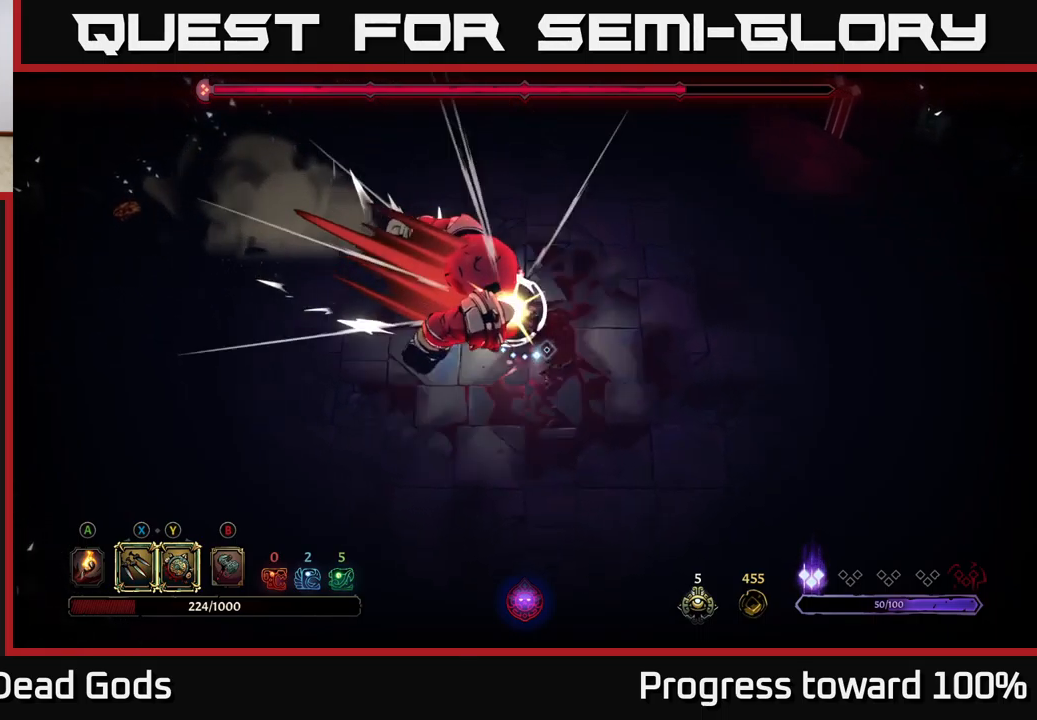
{"buttons": [], "left_stick": "down-right", "right_stick": "center", "events": [[84, "L2", "up"], [100, "left_stick", "center"], [367, "X", "down"], [467, "X", "up"], [500, "left_stick", "down-right"]]}
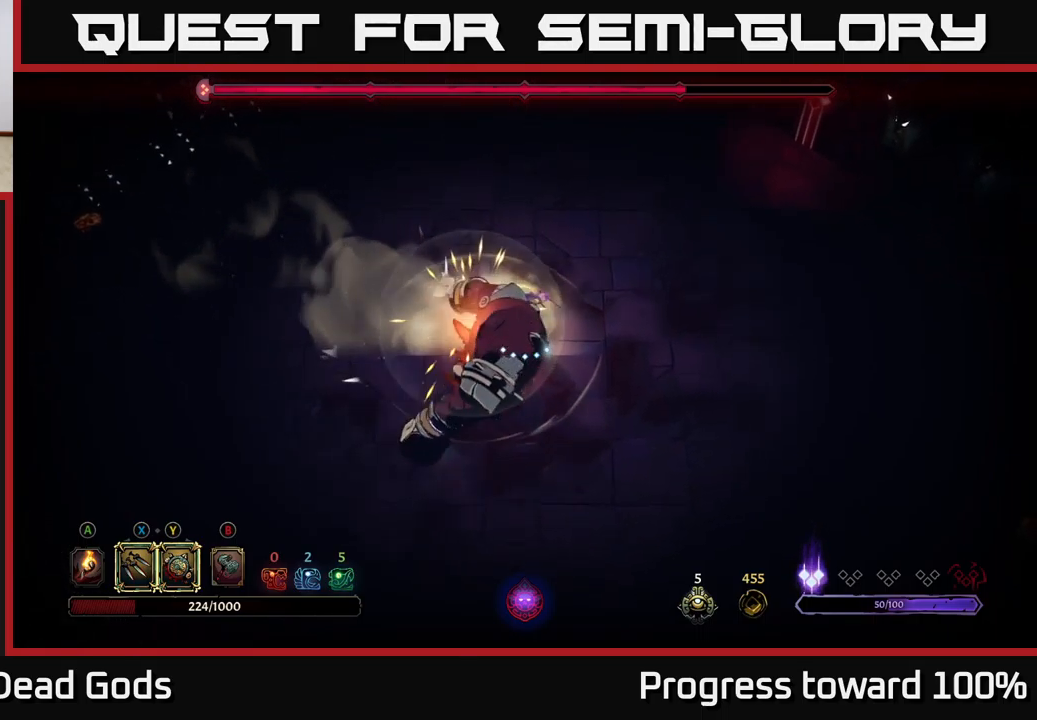
{"buttons": ["X"], "left_stick": "down-right", "right_stick": "center", "events": [[150, "X", "down"], [284, "X", "up"], [417, "X", "down"]]}